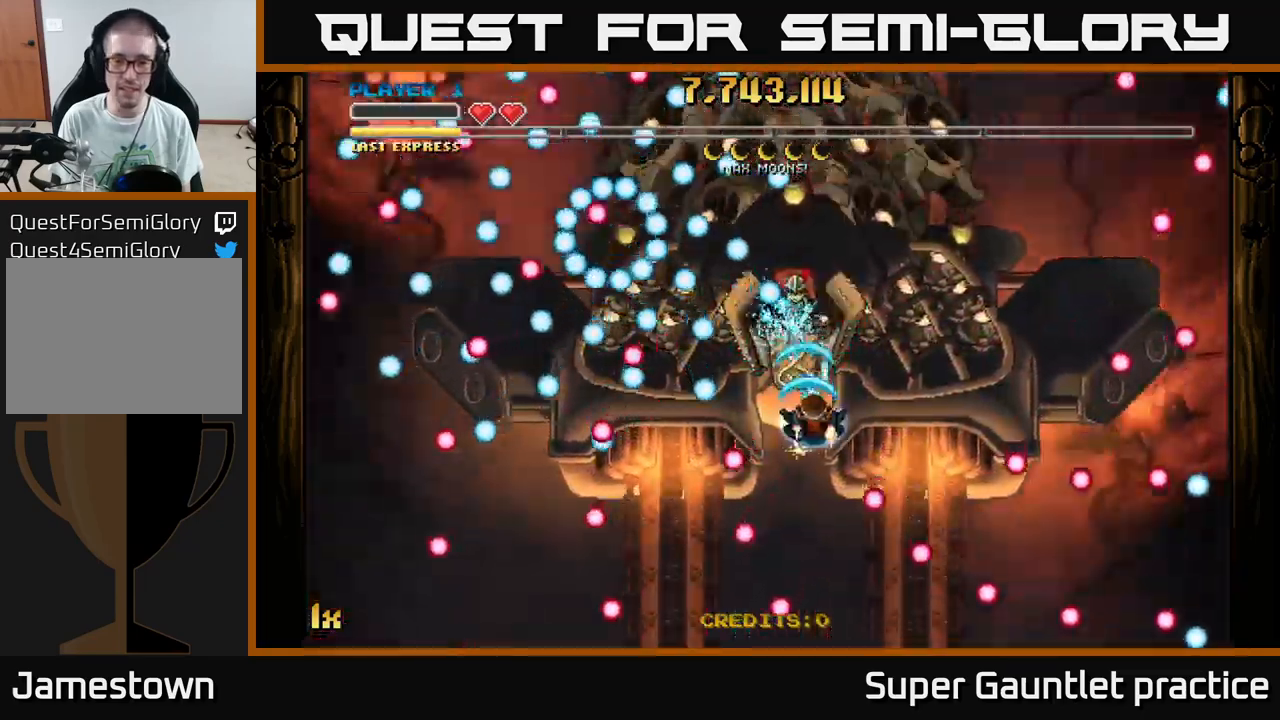
Gameplay with a controller (Xbox layout); each line is a JSON object with the inputs held at the frame after it. "events" lists button and stick changes between this image and that frame as [ms after this image, input, new state], when the widget could be followed in between. Not read: right_stick.
{"buttons": ["A"], "left_stick": "center", "events": [[116, "left_stick", "center"], [316, "left_stick", "down"], [500, "left_stick", "center"]]}
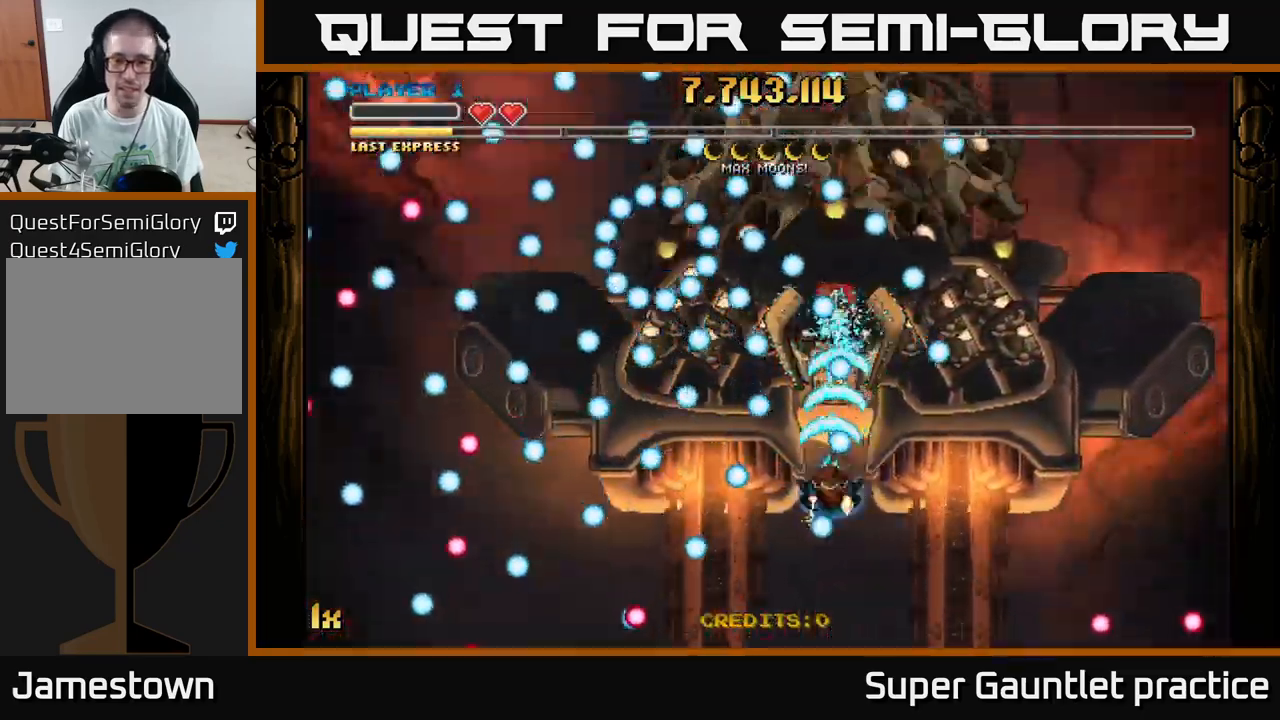
{"buttons": ["A"], "left_stick": "down-left", "events": [[150, "left_stick", "right"], [383, "left_stick", "down-left"]]}
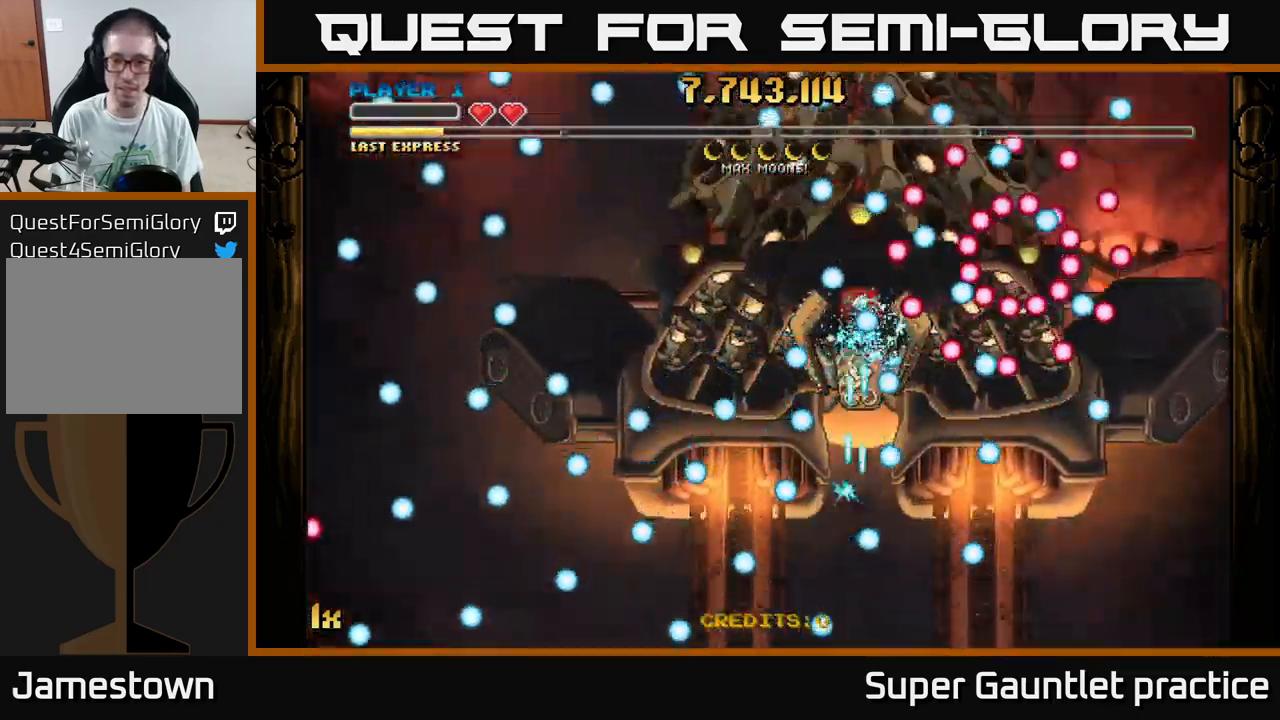
{"buttons": ["A"], "left_stick": "left", "events": [[33, "left_stick", "center"], [416, "left_stick", "left"]]}
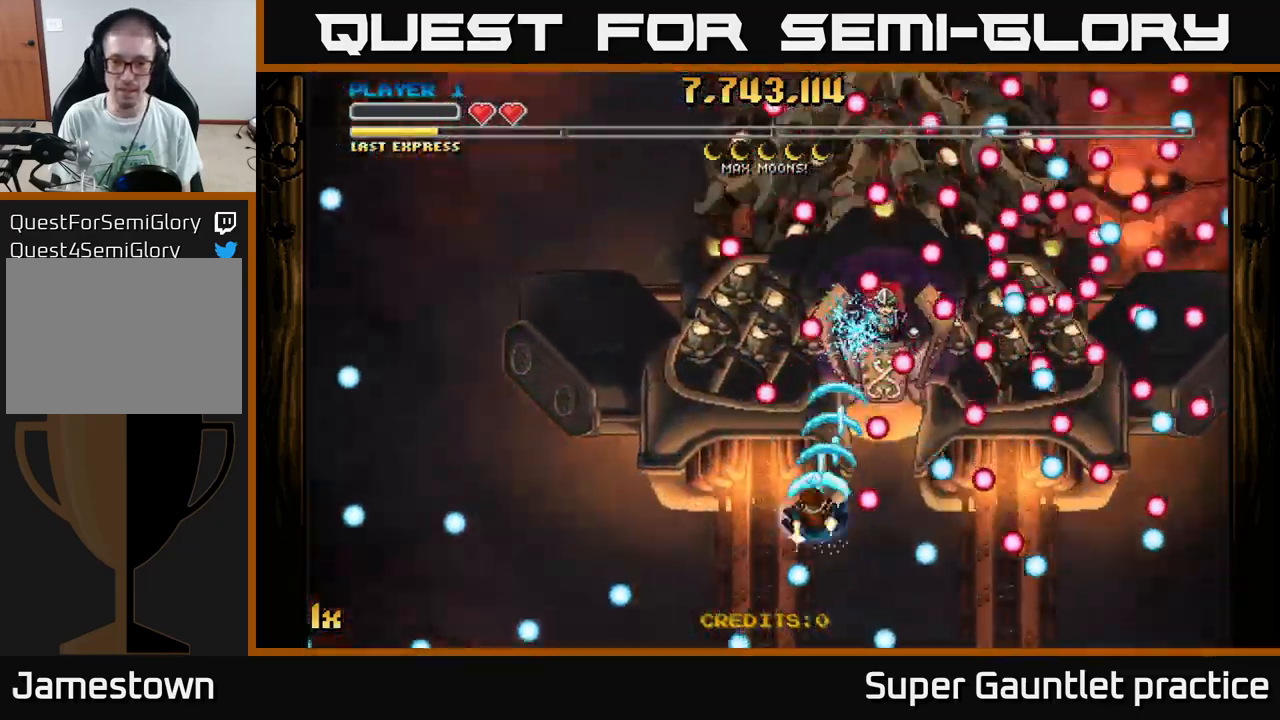
{"buttons": ["A"], "left_stick": "right", "events": [[166, "left_stick", "up"], [216, "left_stick", "center"], [333, "left_stick", "down"], [483, "left_stick", "right"]]}
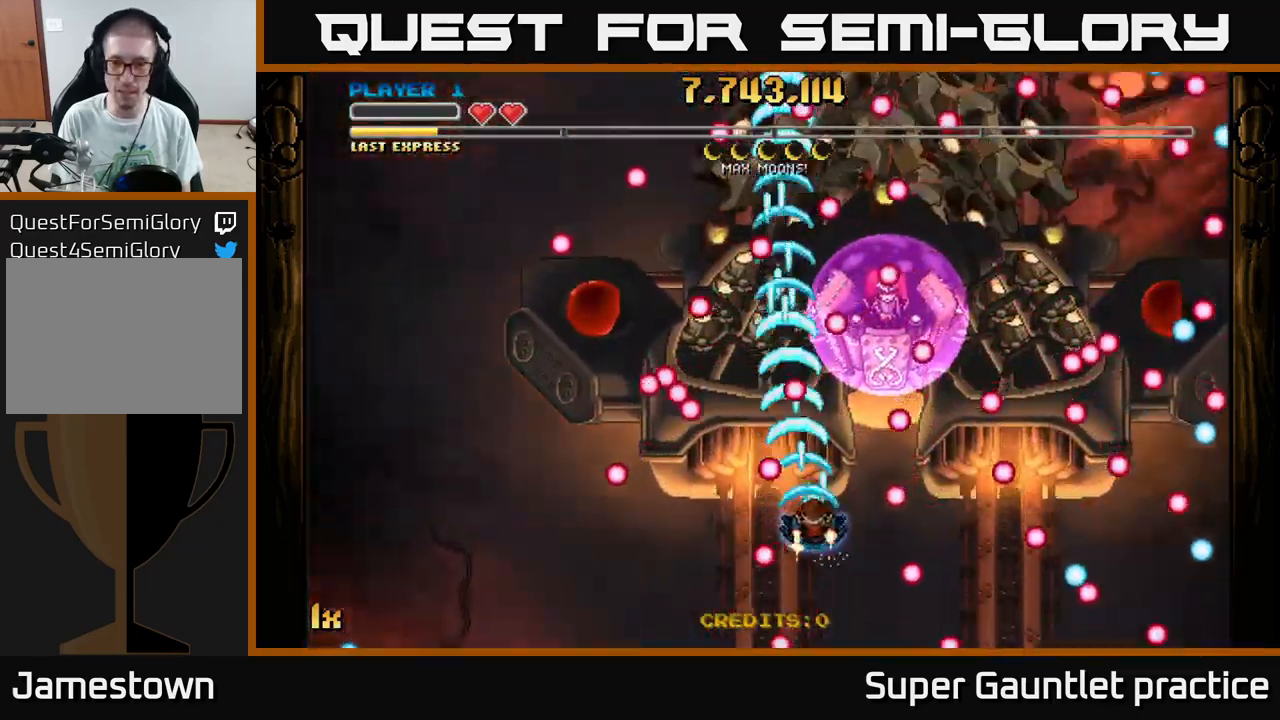
{"buttons": ["A"], "left_stick": "up", "events": [[33, "left_stick", "up-right"], [200, "left_stick", "down-right"], [433, "left_stick", "center"], [483, "left_stick", "up"]]}
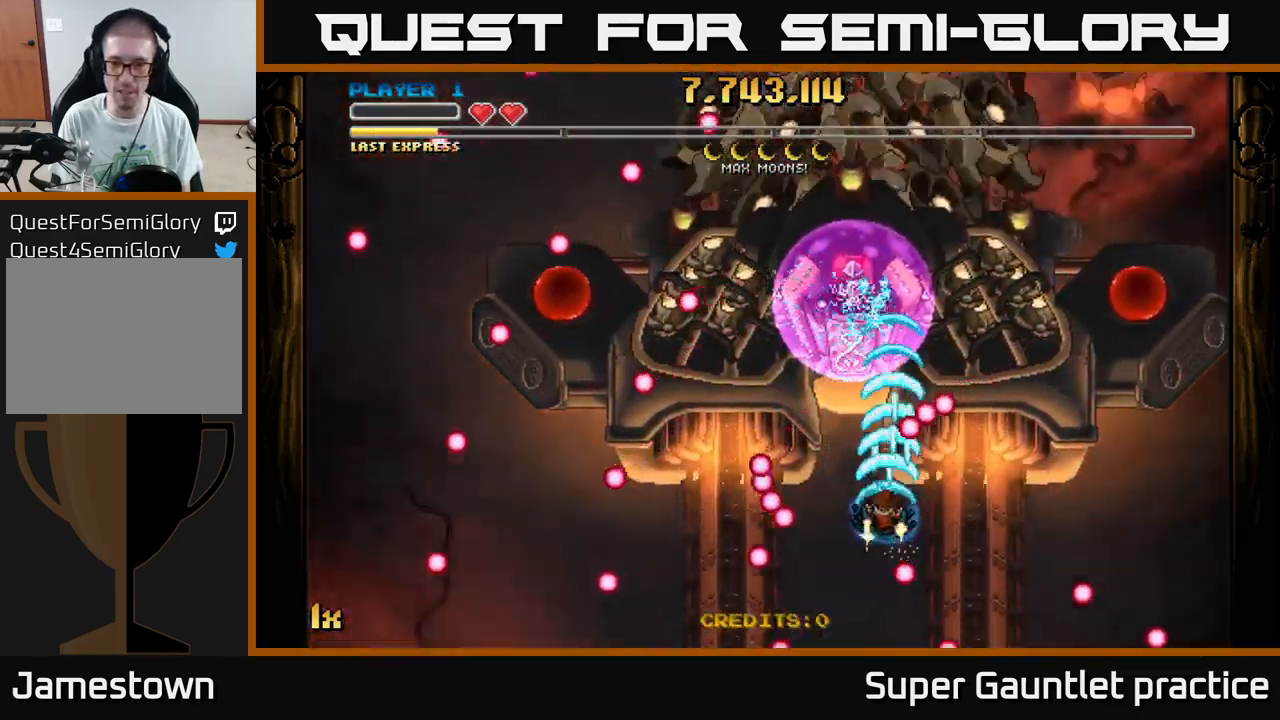
{"buttons": ["A"], "left_stick": "right", "events": [[83, "left_stick", "right"]]}
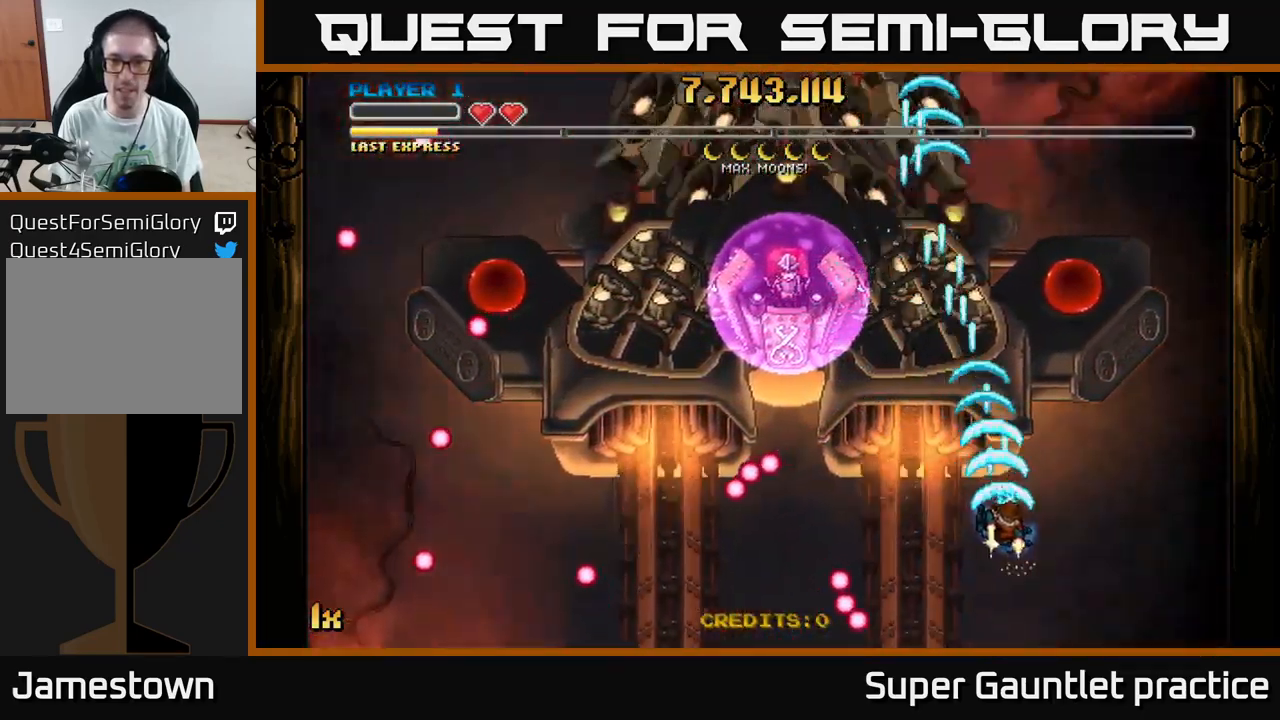
{"buttons": ["A"], "left_stick": "up", "events": [[200, "left_stick", "up"]]}
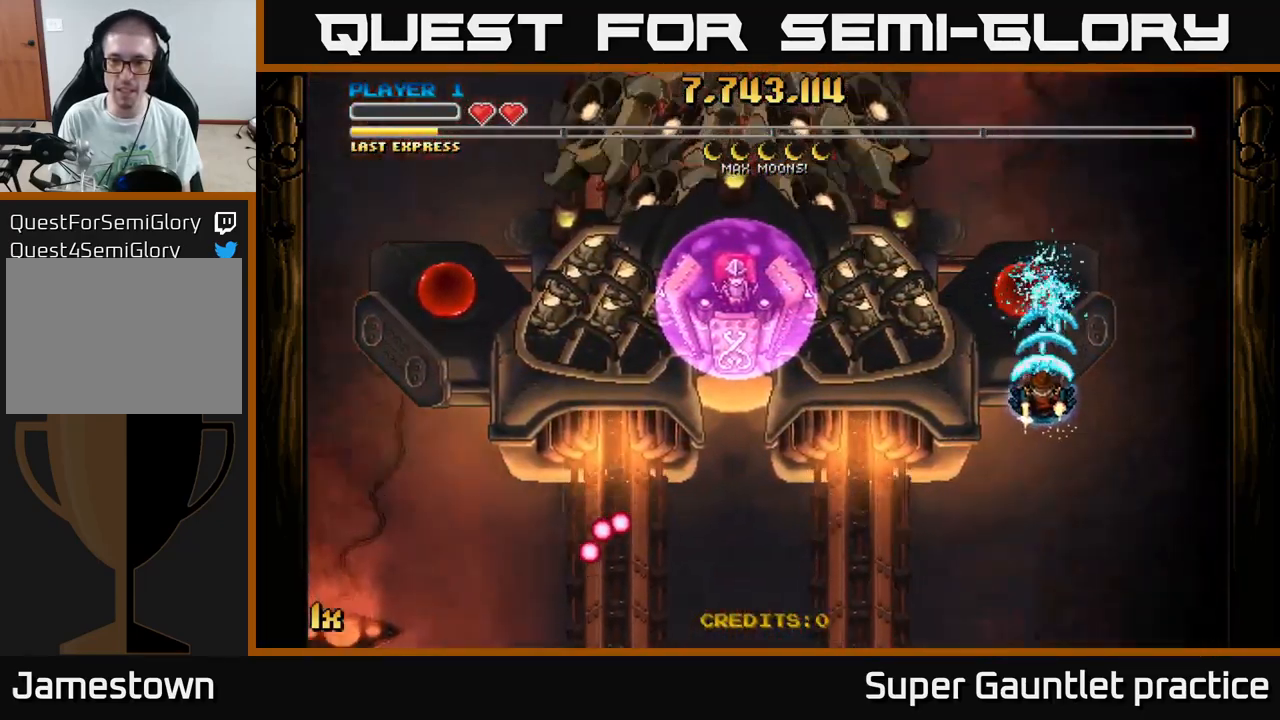
{"buttons": ["A"], "left_stick": "center", "events": [[50, "left_stick", "down-left"], [217, "left_stick", "center"], [317, "left_stick", "left"], [483, "left_stick", "center"]]}
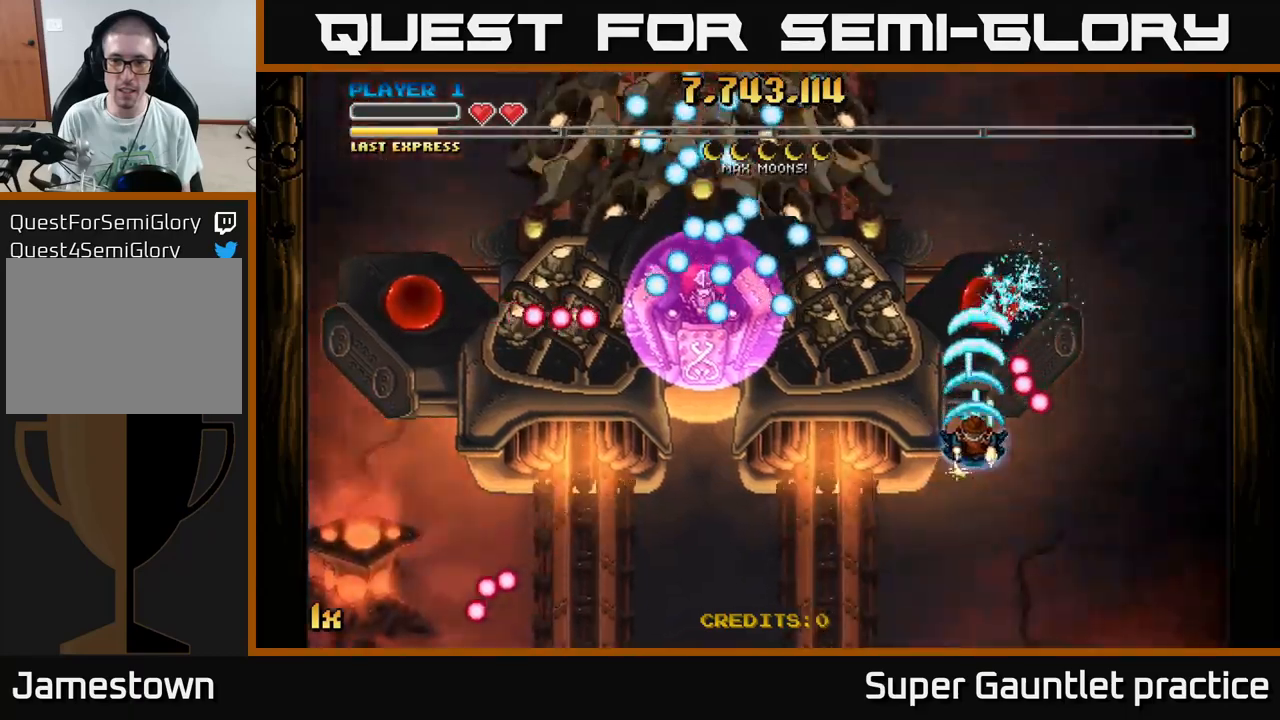
{"buttons": ["A"], "left_stick": "center", "events": []}
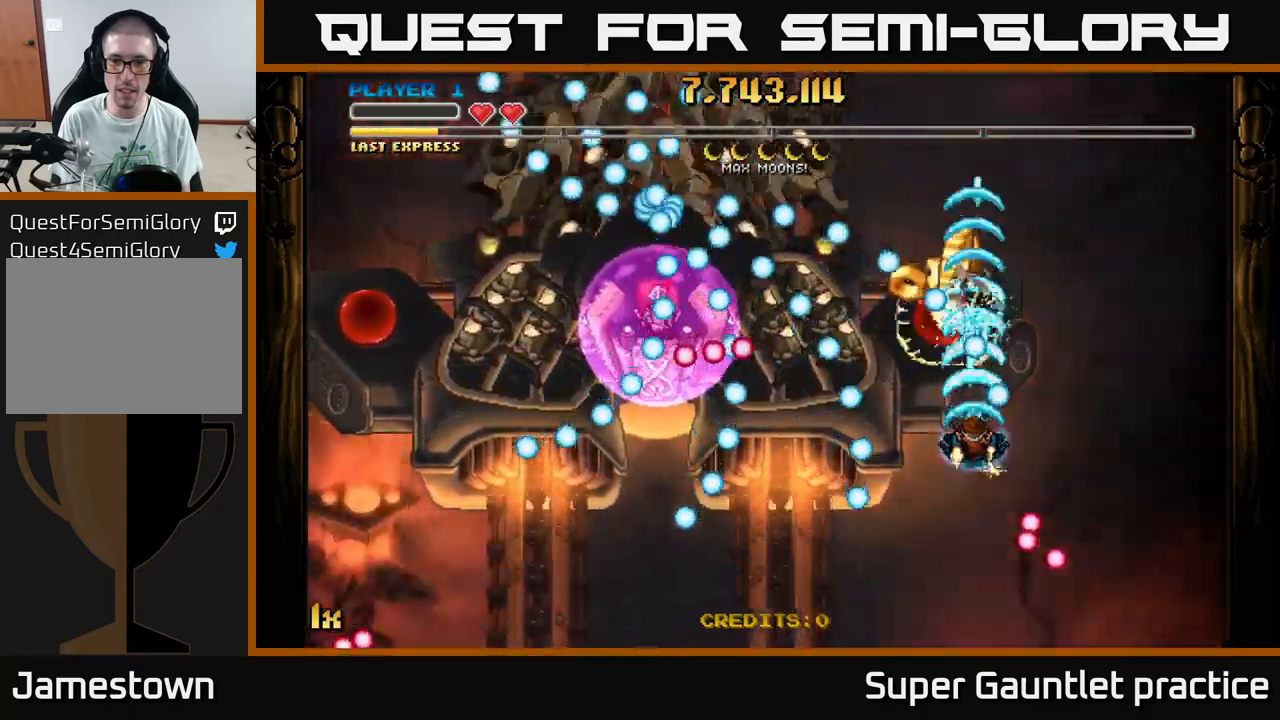
{"buttons": ["A"], "left_stick": "down-left", "events": [[33, "left_stick", "down-left"], [200, "left_stick", "right"], [383, "left_stick", "down-left"]]}
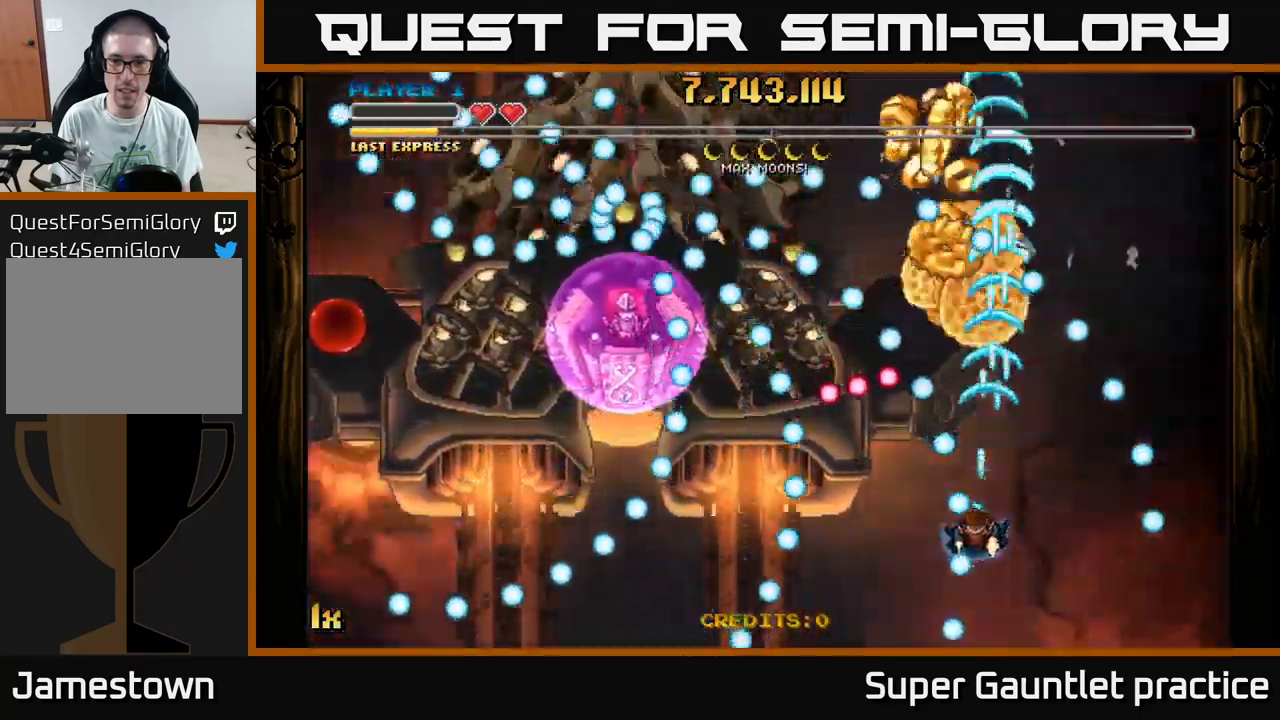
{"buttons": ["A"], "left_stick": "down-left", "events": [[317, "left_stick", "up-right"], [483, "left_stick", "down-left"]]}
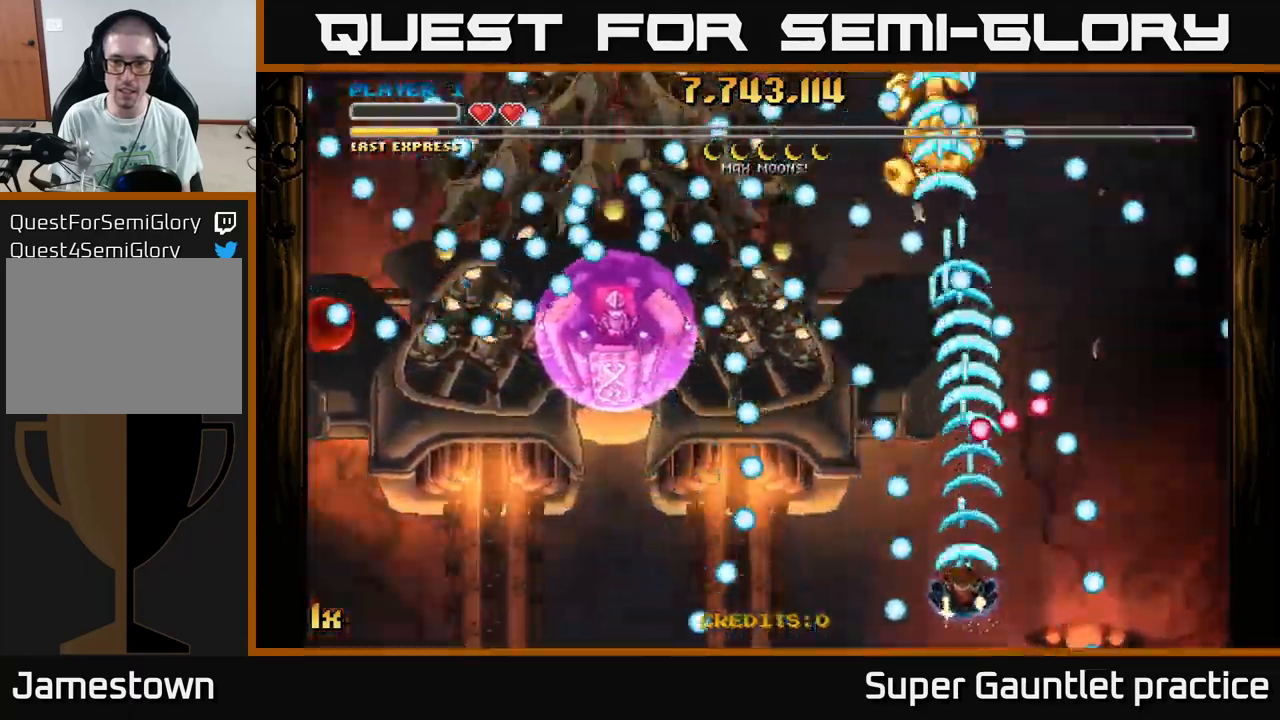
{"buttons": ["A"], "left_stick": "up-right", "events": [[283, "left_stick", "up-left"], [350, "left_stick", "up-right"]]}
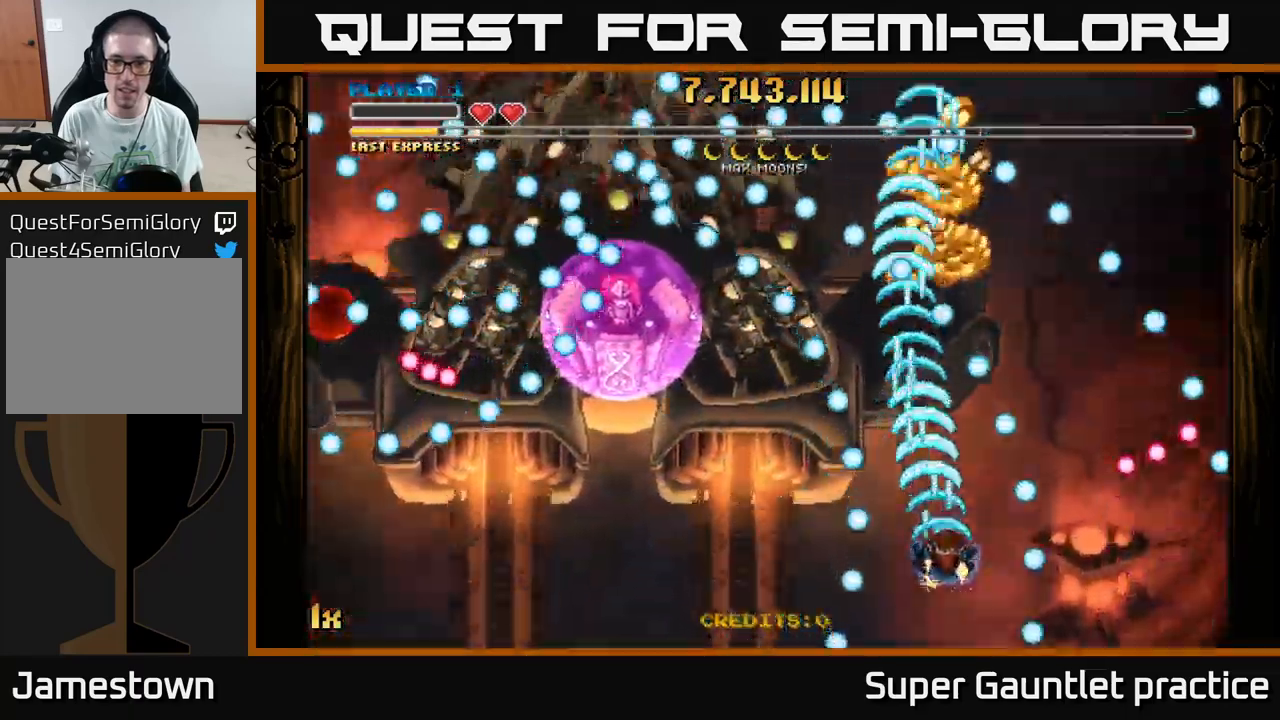
{"buttons": ["A"], "left_stick": "up-right", "events": [[50, "left_stick", "center"], [183, "left_stick", "down-left"], [350, "left_stick", "up-left"], [450, "left_stick", "up-right"]]}
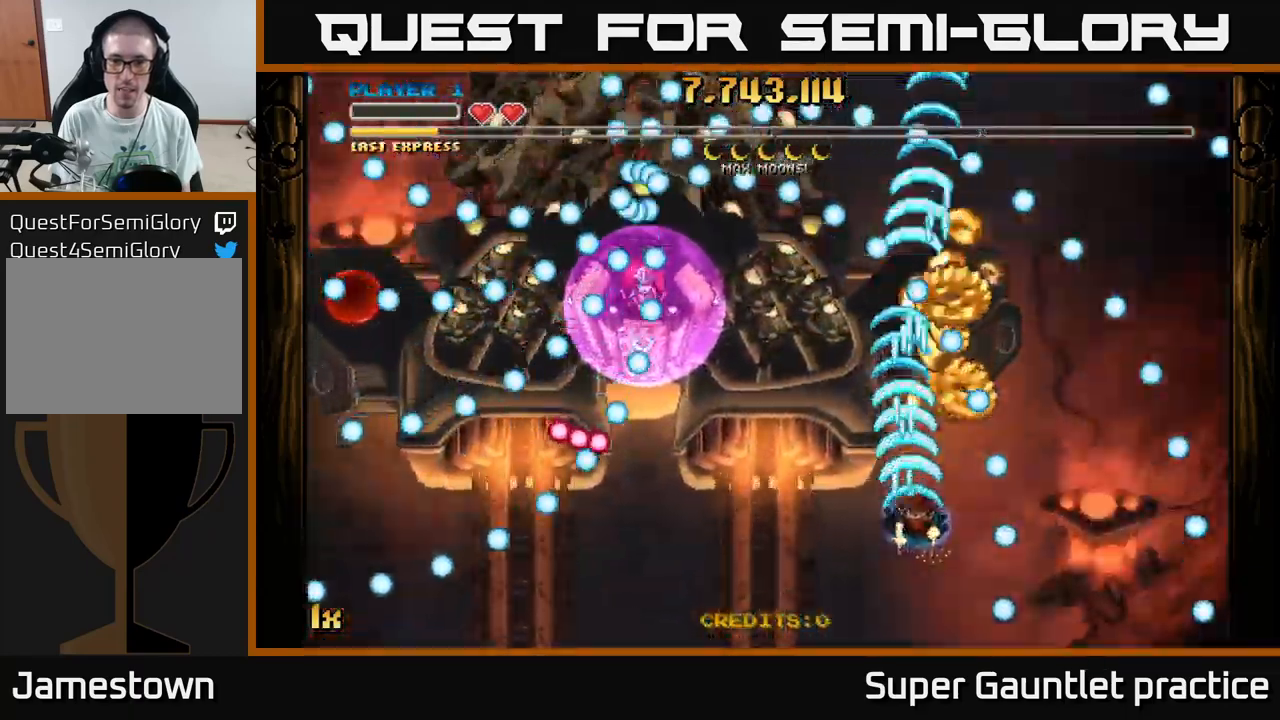
{"buttons": ["A"], "left_stick": "up", "events": [[117, "left_stick", "up"]]}
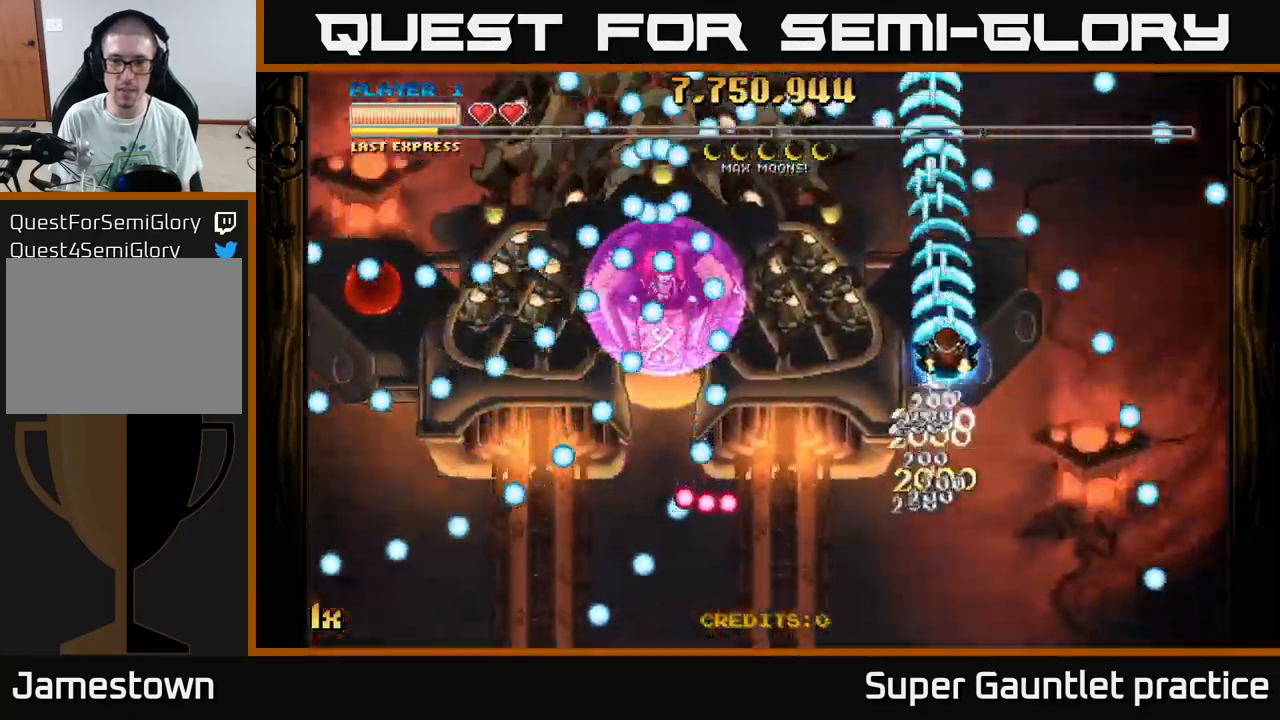
{"buttons": ["A", "X"], "left_stick": "left", "events": [[300, "left_stick", "up-left"], [367, "X", "down"], [450, "left_stick", "left"]]}
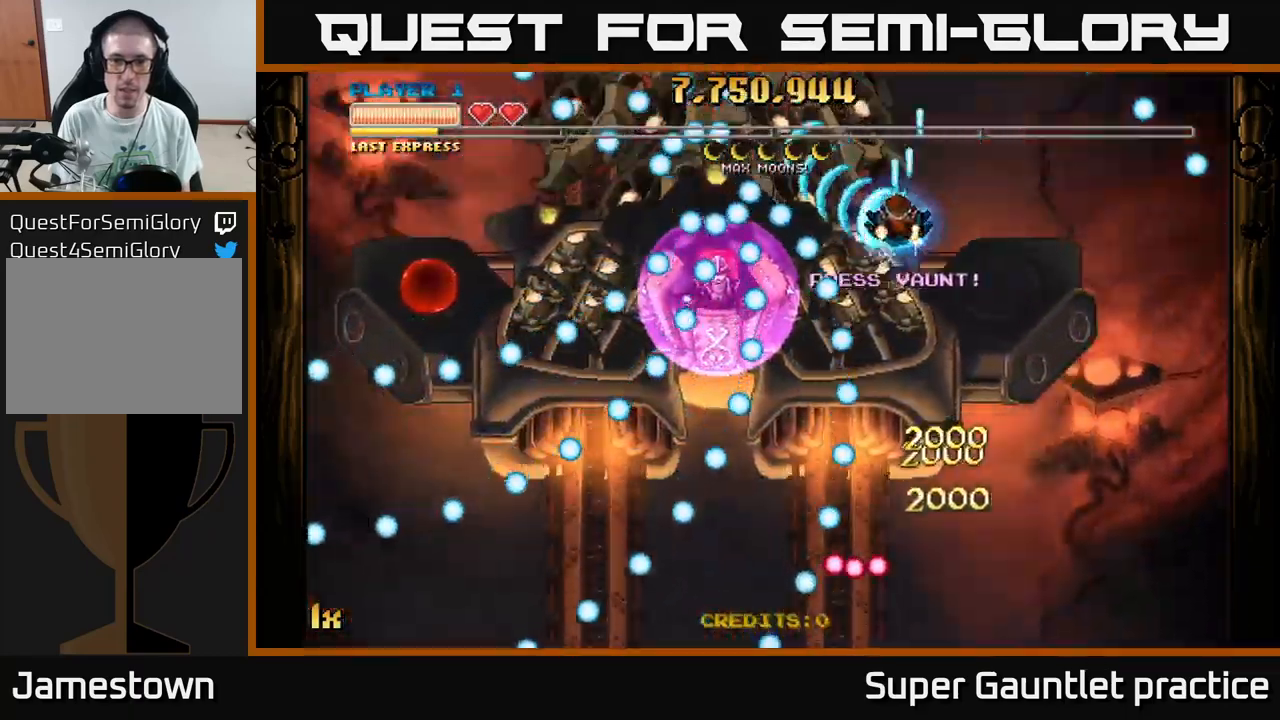
{"buttons": ["A", "X"], "left_stick": "left", "events": [[17, "X", "up"], [117, "left_stick", "up"], [400, "left_stick", "left"], [467, "X", "down"]]}
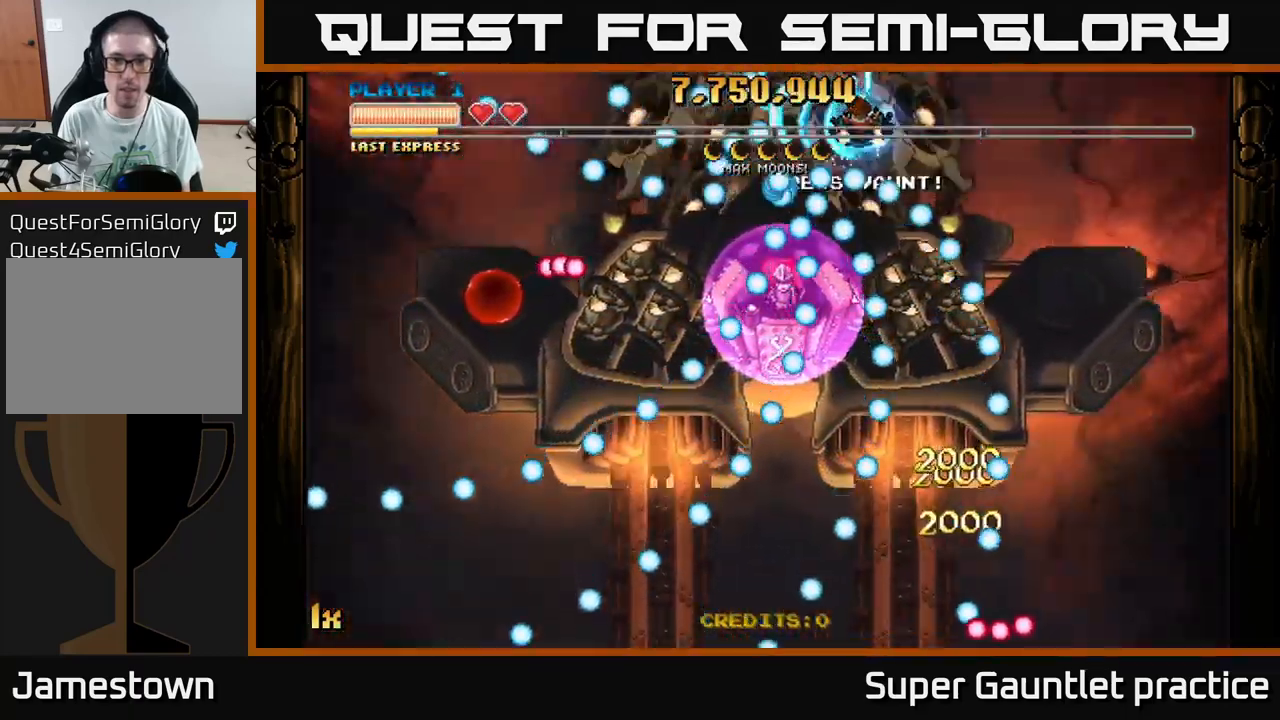
{"buttons": ["A"], "left_stick": "center", "events": [[50, "X", "up"], [83, "left_stick", "center"], [250, "left_stick", "up"], [400, "left_stick", "center"]]}
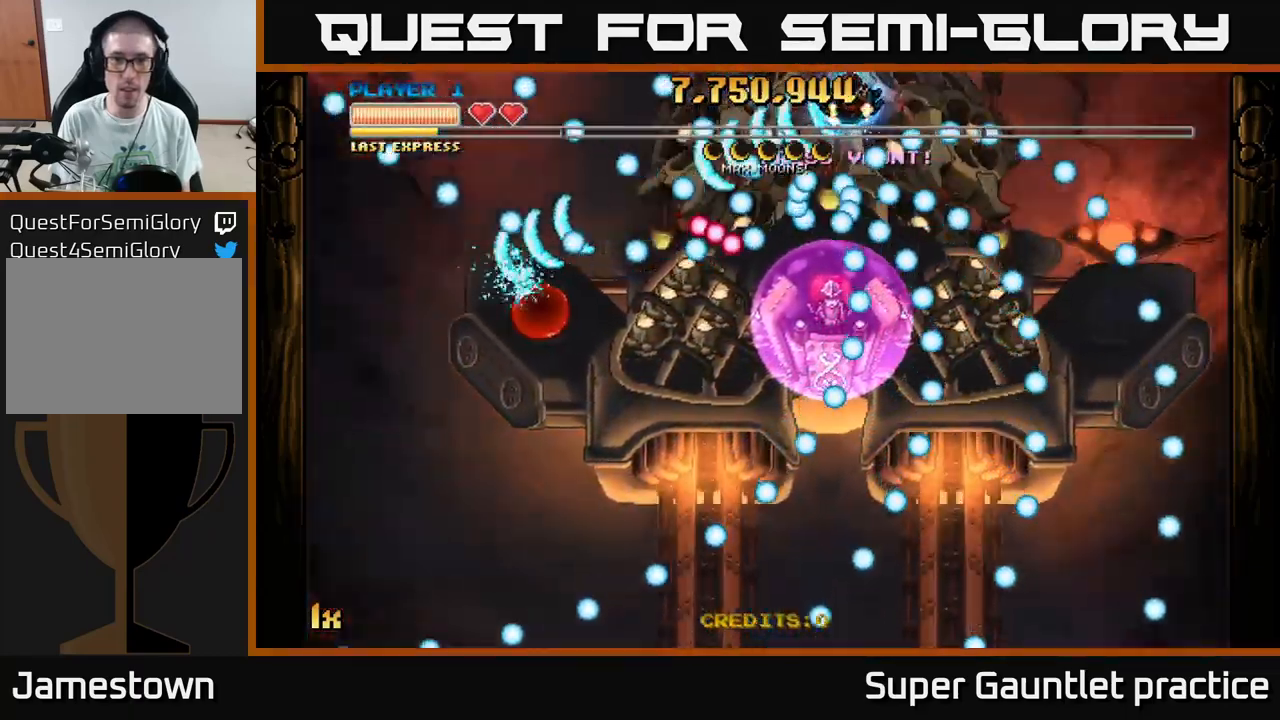
{"buttons": ["A"], "left_stick": "left", "events": [[384, "left_stick", "left"]]}
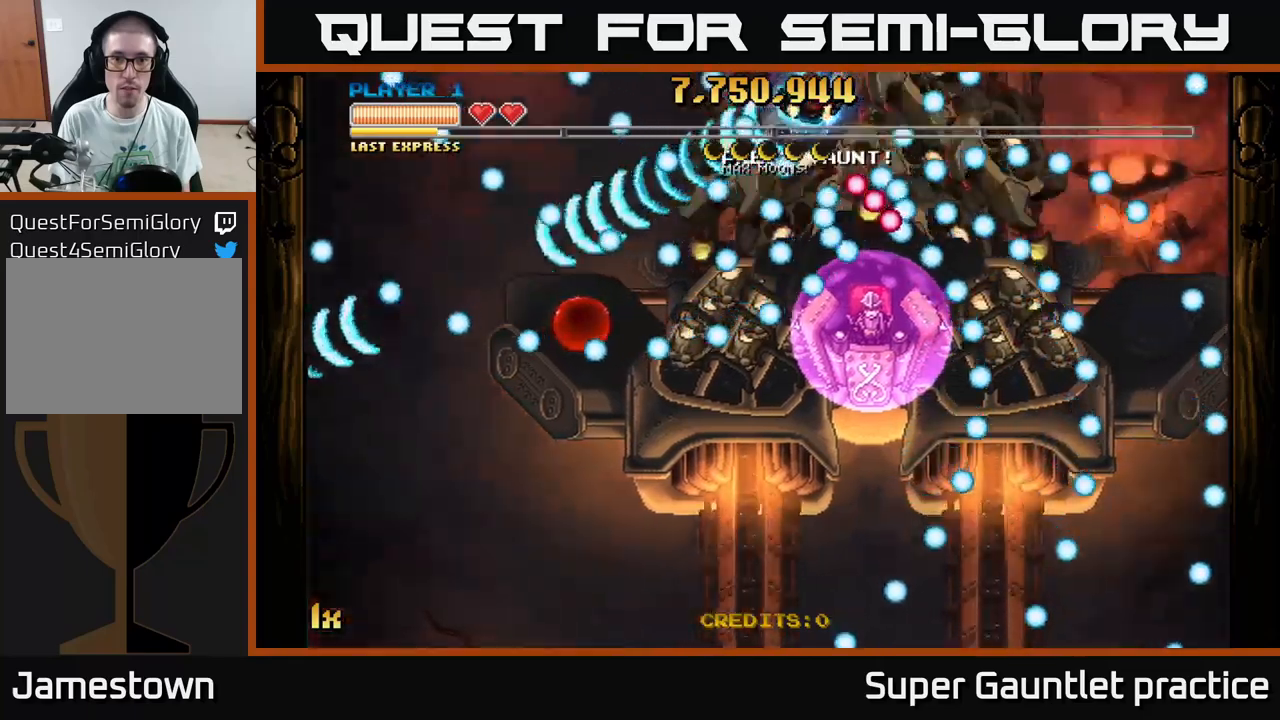
{"buttons": ["A"], "left_stick": "center", "events": [[17, "left_stick", "center"], [367, "left_stick", "down-left"], [384, "X", "down"], [484, "X", "up"], [484, "left_stick", "center"]]}
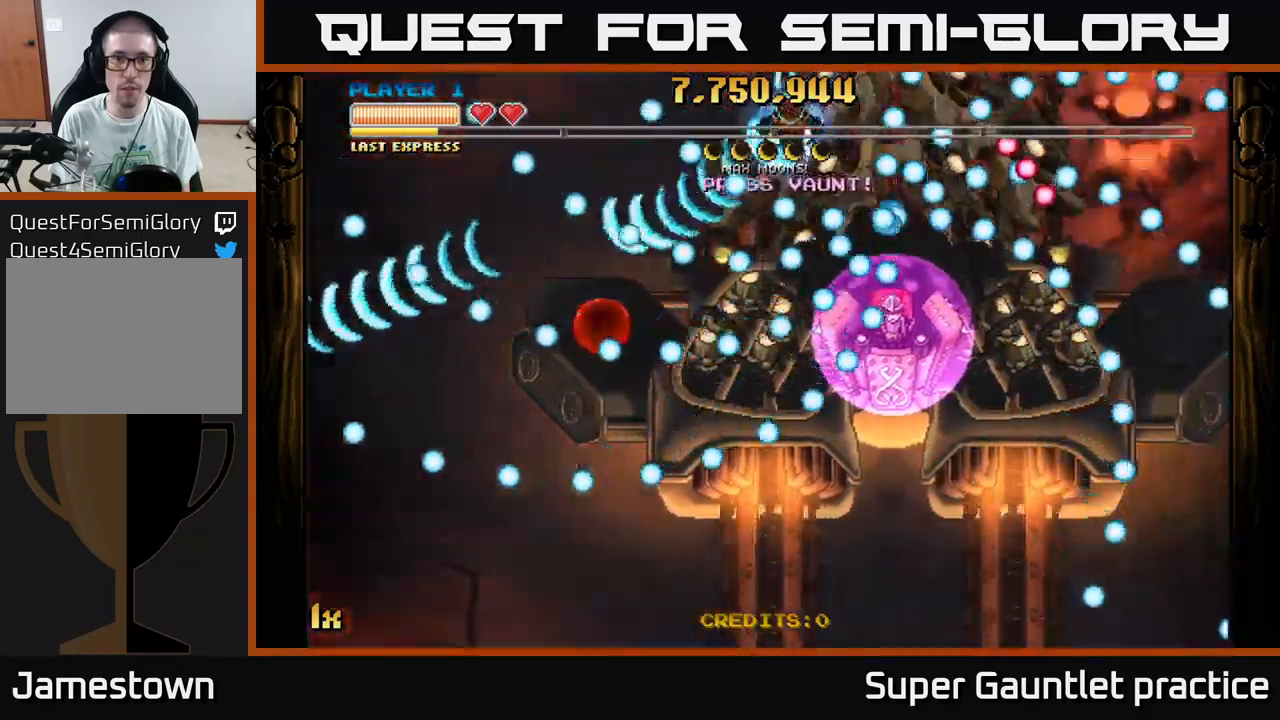
{"buttons": ["A"], "left_stick": "center", "events": []}
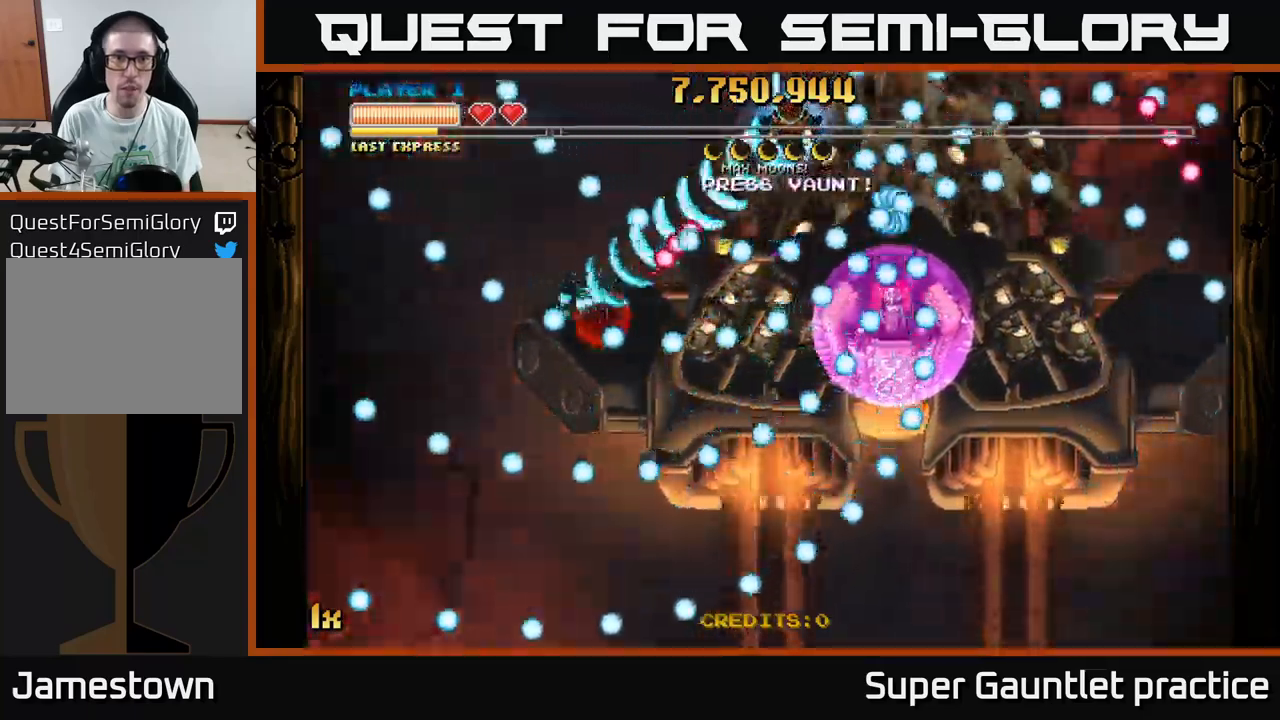
{"buttons": ["A"], "left_stick": "down-left", "events": [[84, "left_stick", "up-left"], [267, "left_stick", "center"], [417, "left_stick", "left"], [467, "left_stick", "down-left"]]}